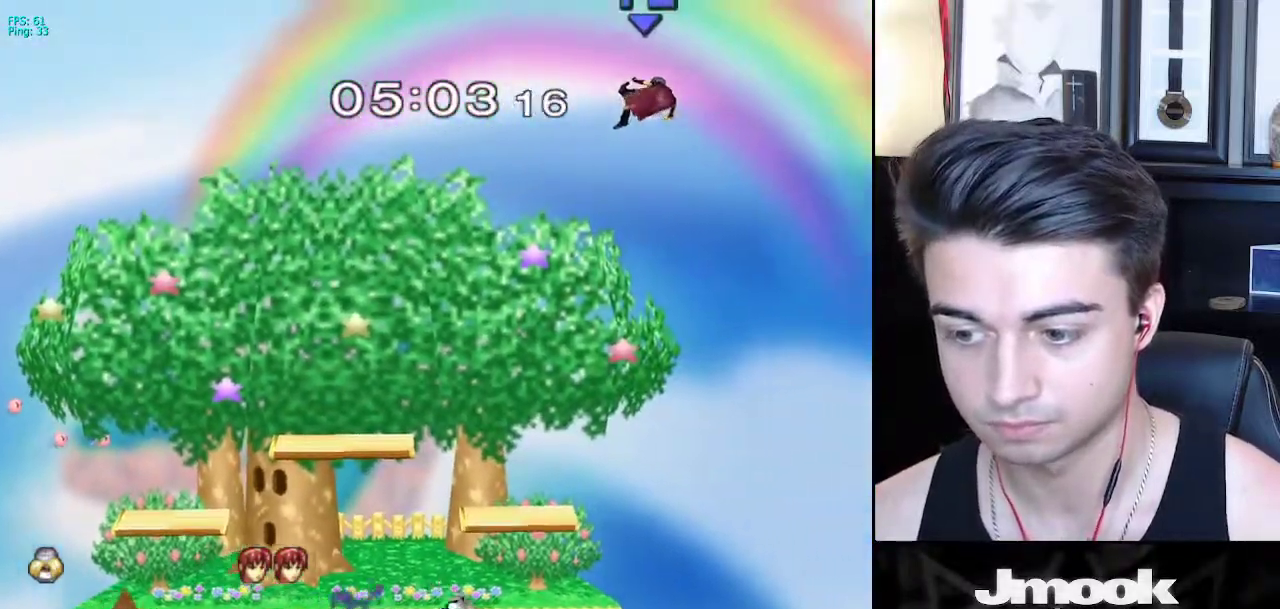
Gameplay with a controller (Nintendo layout); each line is a JSON object with the inputs held at the frame after it. "events" lists button and stick changes between this image and that frame as [ms after this image, input, new state], when the widget could be followed in between. Not read: L3 R3 START.
{"buttons": ["B"], "left_stick": "center", "right_stick": "center", "events": [[17, "B", "down"]]}
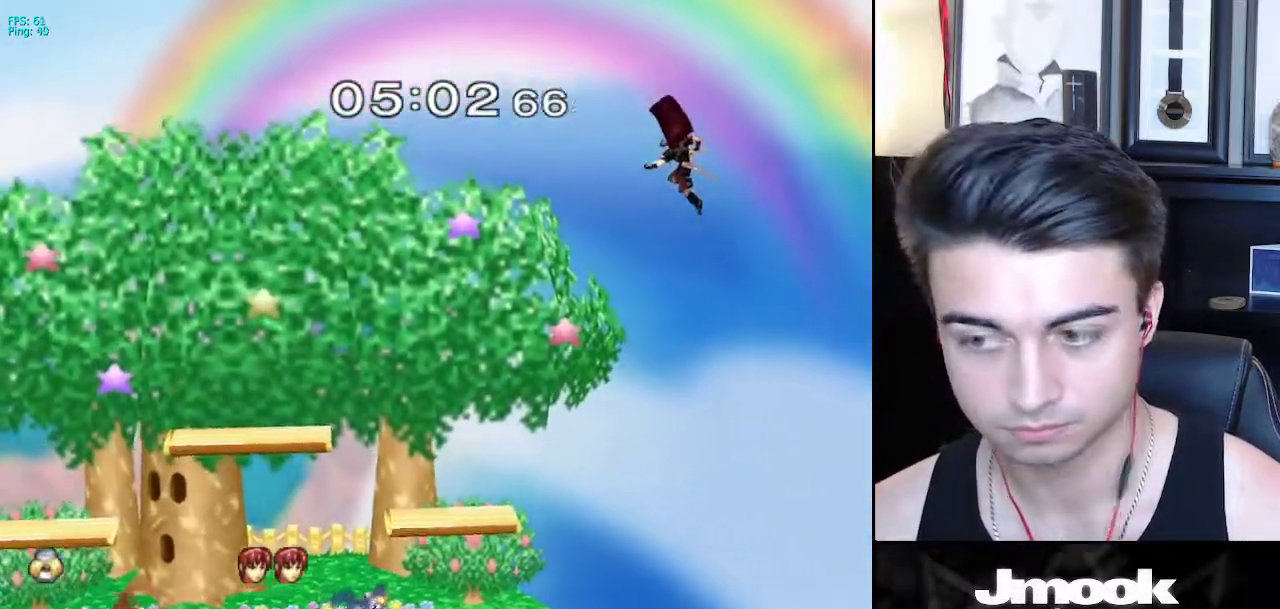
{"buttons": ["L1"], "left_stick": "right", "right_stick": "center", "events": [[67, "Z", "down"], [133, "B", "up"], [133, "Z", "up"], [183, "left_stick", "right"], [267, "left_stick", "left"], [300, "L1", "down"], [317, "X", "down"], [317, "left_stick", "center"], [367, "X", "up"], [383, "left_stick", "right"]]}
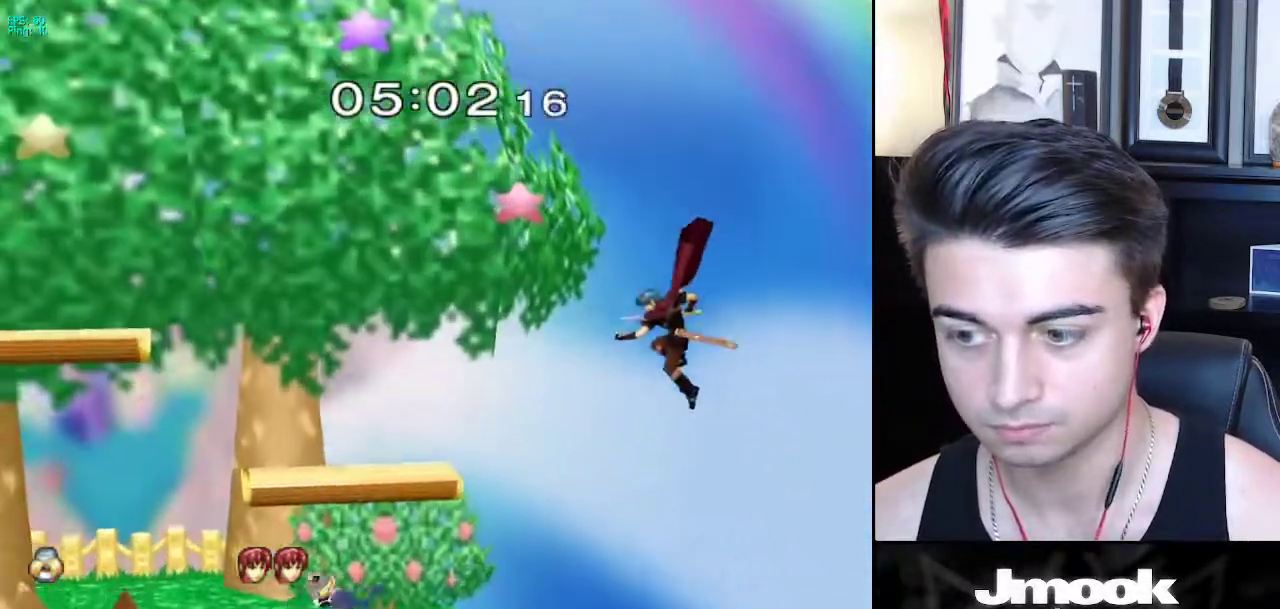
{"buttons": ["L1"], "left_stick": "left", "right_stick": "center", "events": [[50, "L1", "up"], [267, "left_stick", "center"], [383, "left_stick", "left"], [433, "L1", "down"]]}
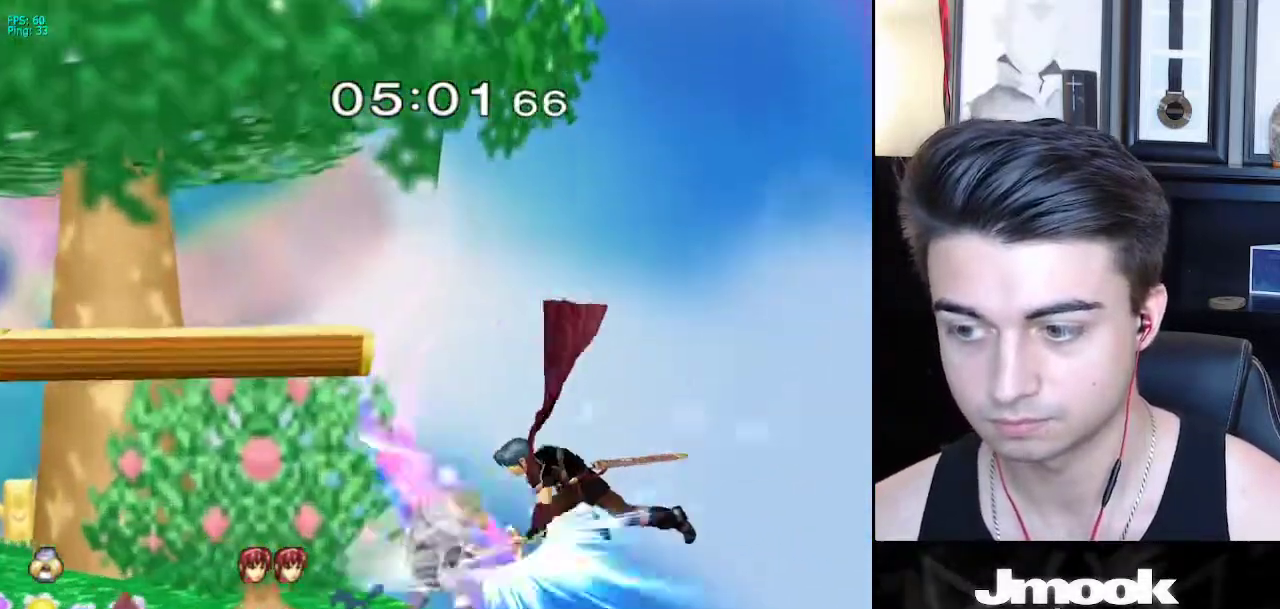
{"buttons": ["B"], "left_stick": "center", "right_stick": "center", "events": [[200, "left_stick", "center"], [383, "L1", "up"], [483, "B", "down"]]}
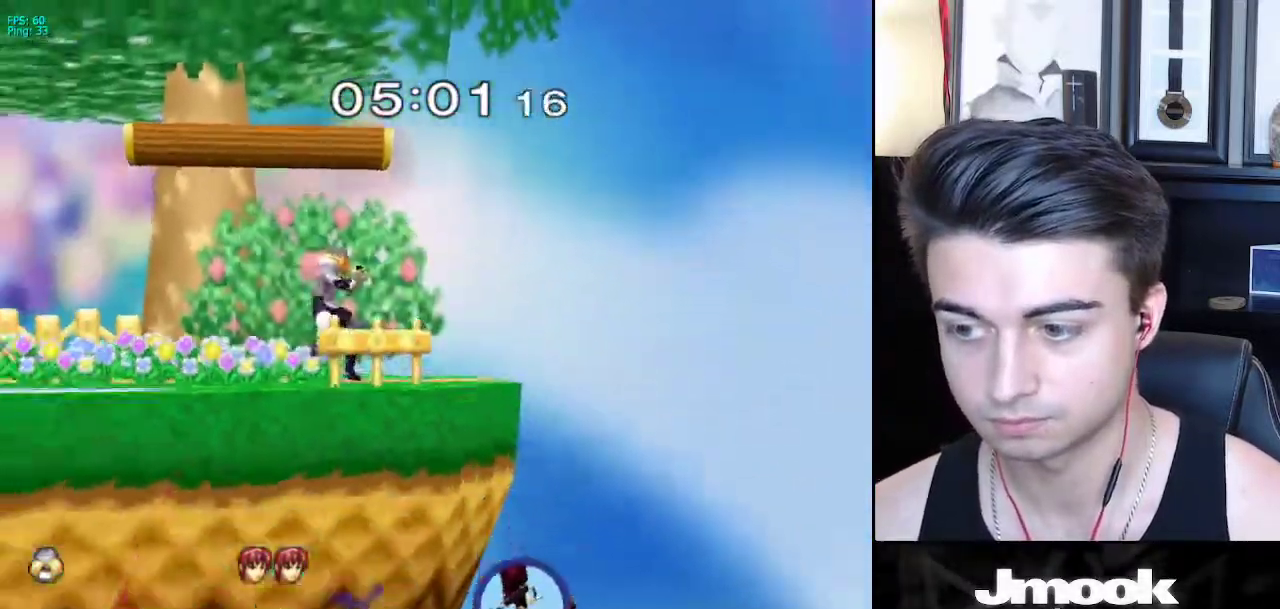
{"buttons": [], "left_stick": "center", "right_stick": "center", "events": [[167, "B", "up"], [250, "Y", "down"], [267, "Y", "up"], [300, "B", "down"], [383, "B", "up"]]}
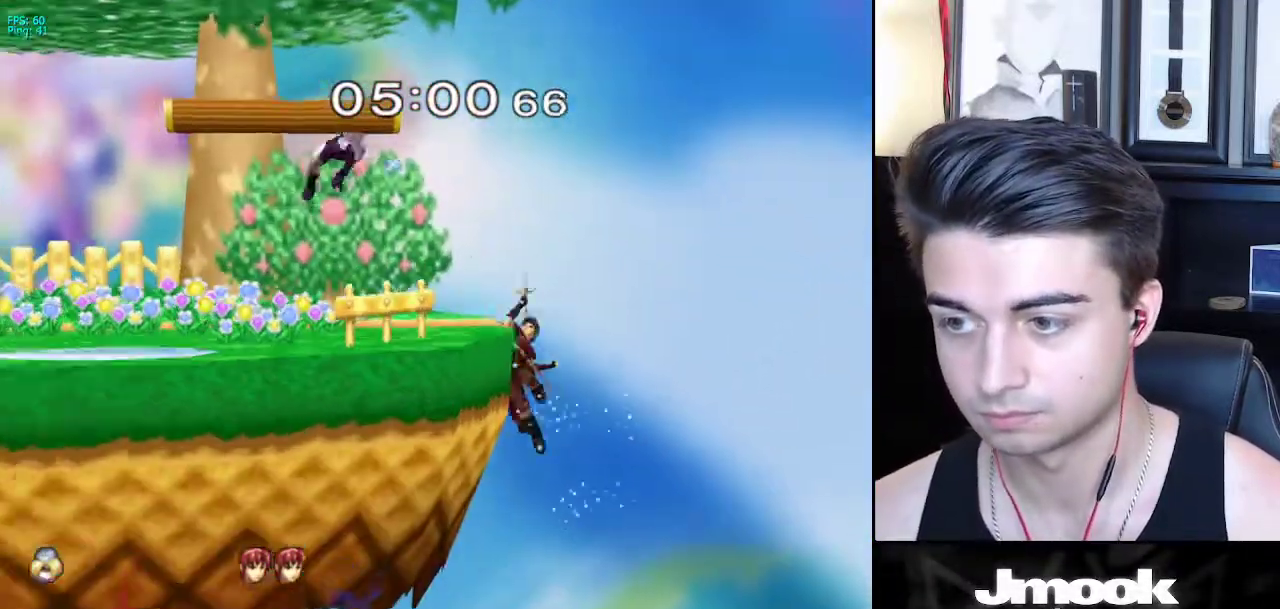
{"buttons": [], "left_stick": "center", "right_stick": "center", "events": []}
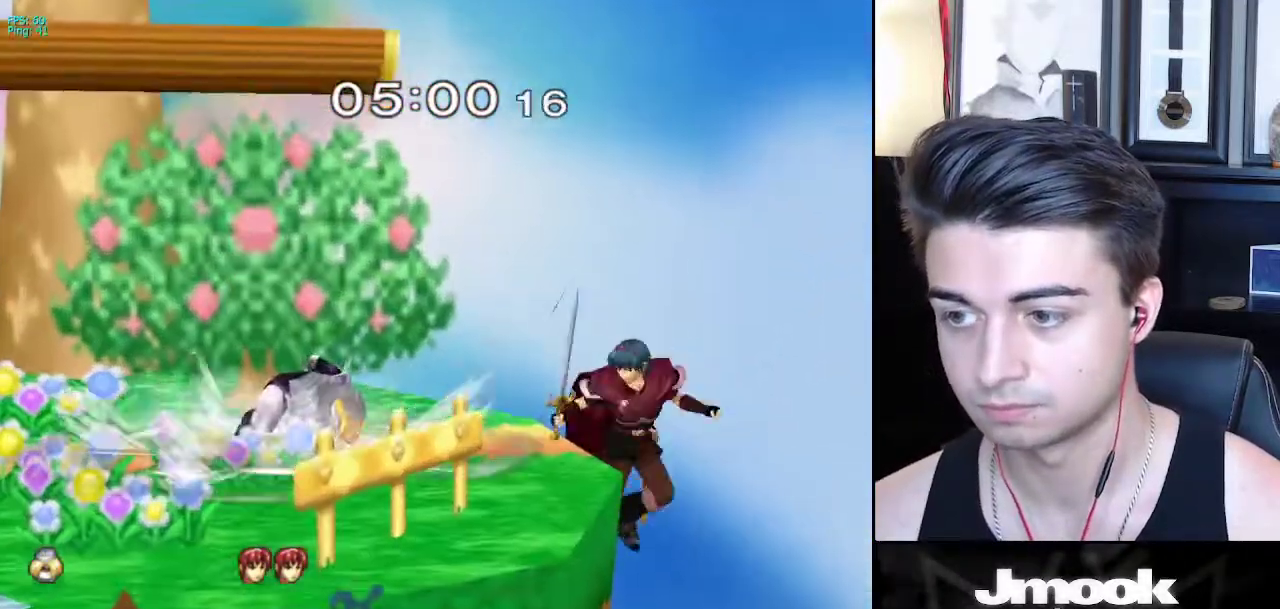
{"buttons": ["B"], "left_stick": "center", "right_stick": "center", "events": [[17, "Y", "down"], [50, "B", "down"], [50, "Y", "up"]]}
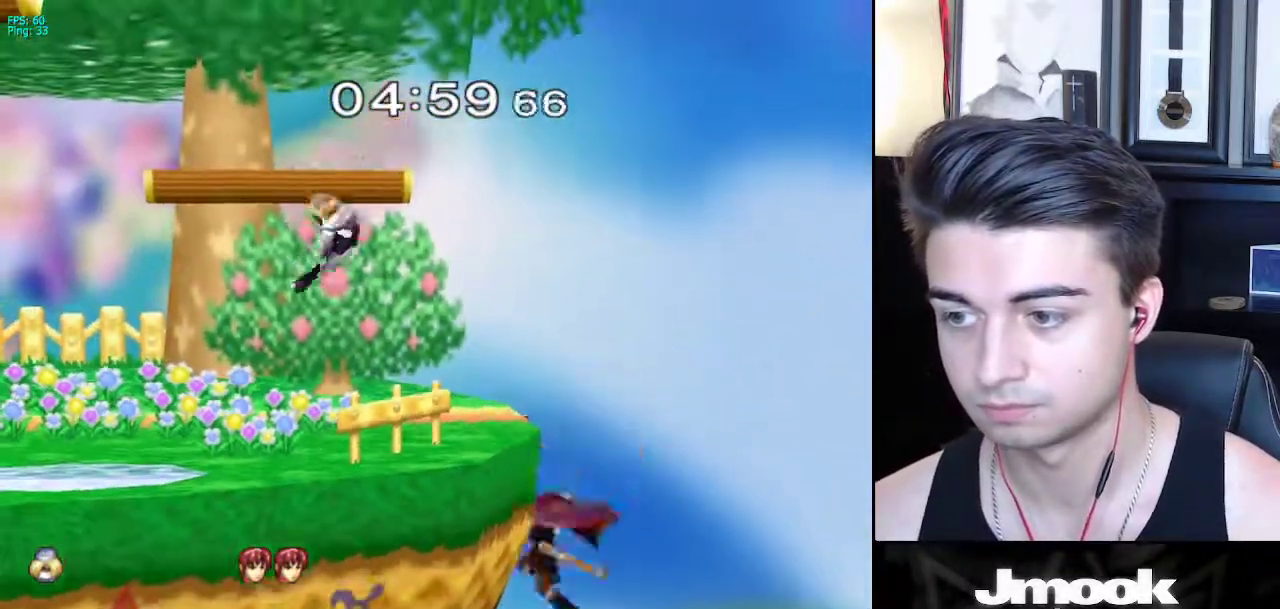
{"buttons": [], "left_stick": "right", "right_stick": "center", "events": [[17, "B", "up"], [483, "left_stick", "right"]]}
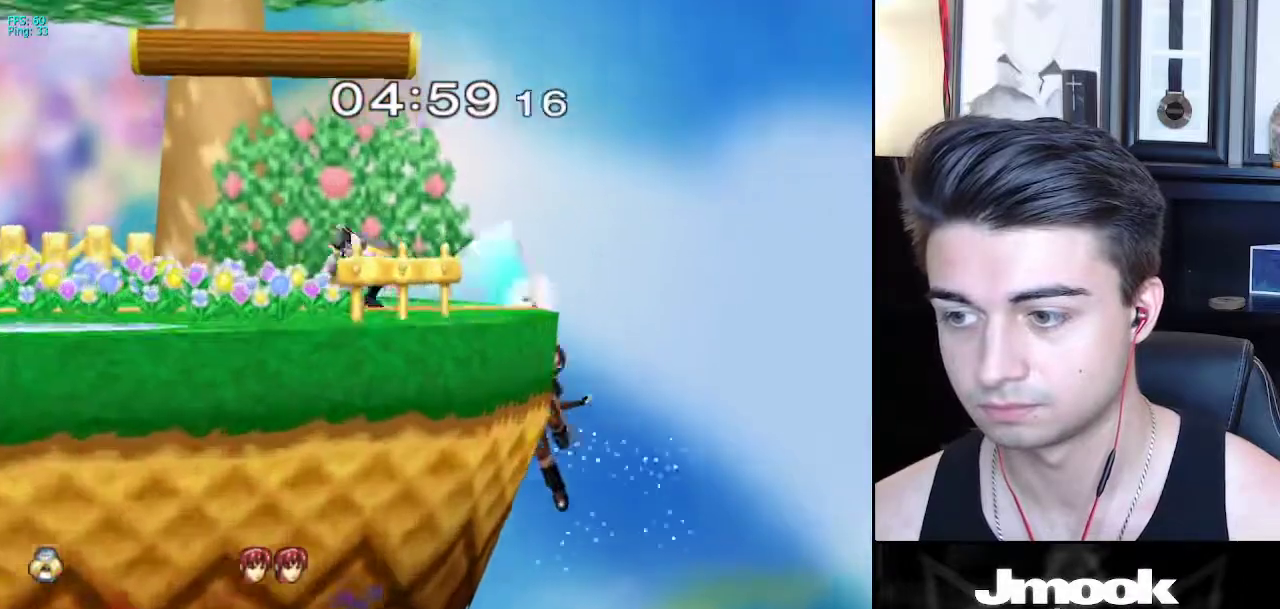
{"buttons": [], "left_stick": "center", "right_stick": "center", "events": [[233, "X", "down"], [250, "left_stick", "down-left"], [283, "R1", "down"], [333, "X", "up"], [367, "left_stick", "center"], [400, "R1", "up"]]}
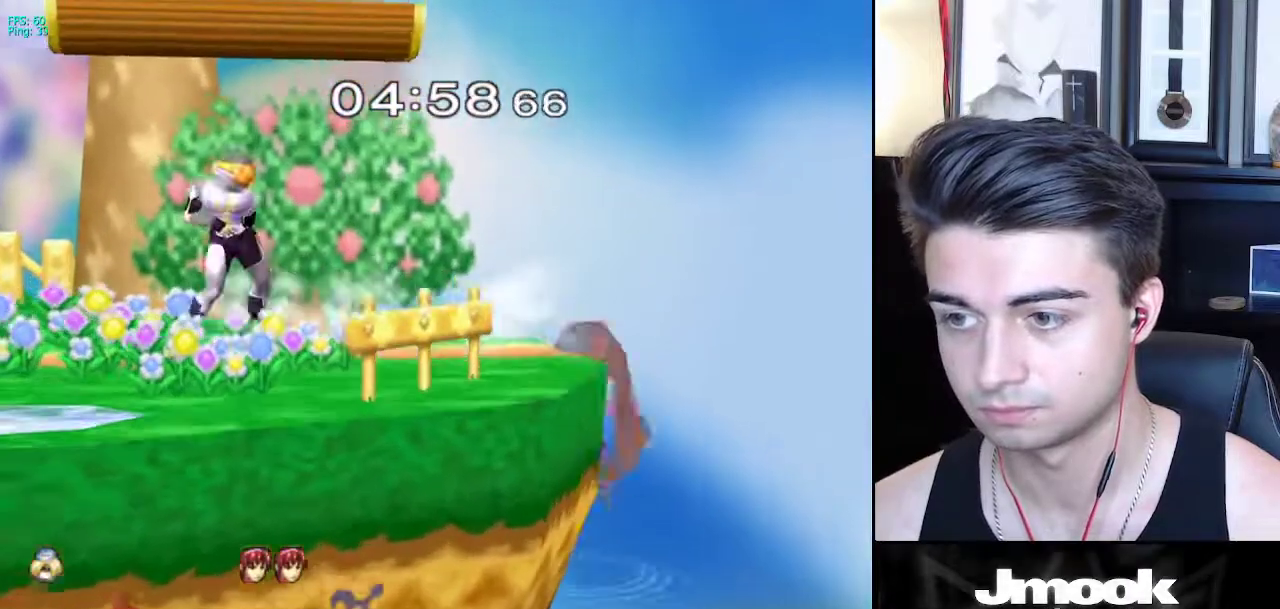
{"buttons": ["L1"], "left_stick": "down-left", "right_stick": "center", "events": [[33, "X", "down"], [67, "X", "up"], [283, "left_stick", "up"], [350, "right_stick", "right"], [383, "left_stick", "down-left"], [467, "right_stick", "center"], [483, "L1", "down"]]}
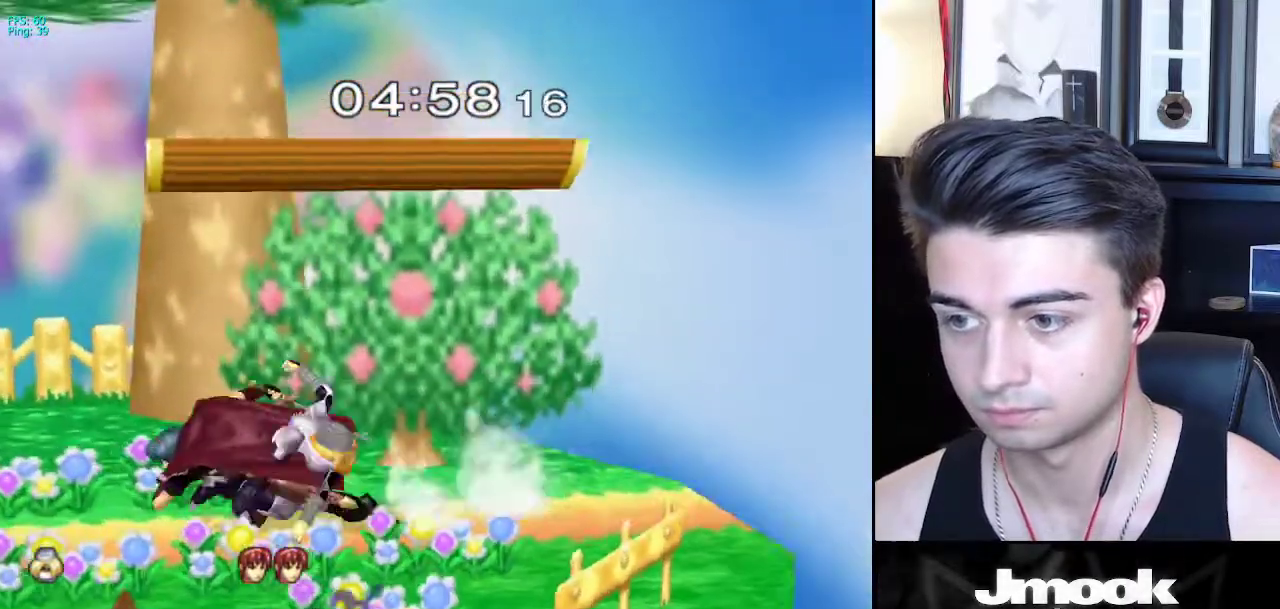
{"buttons": [], "left_stick": "down", "right_stick": "center", "events": [[50, "left_stick", "center"], [133, "L1", "up"], [267, "left_stick", "right"], [350, "left_stick", "center"], [483, "left_stick", "down"]]}
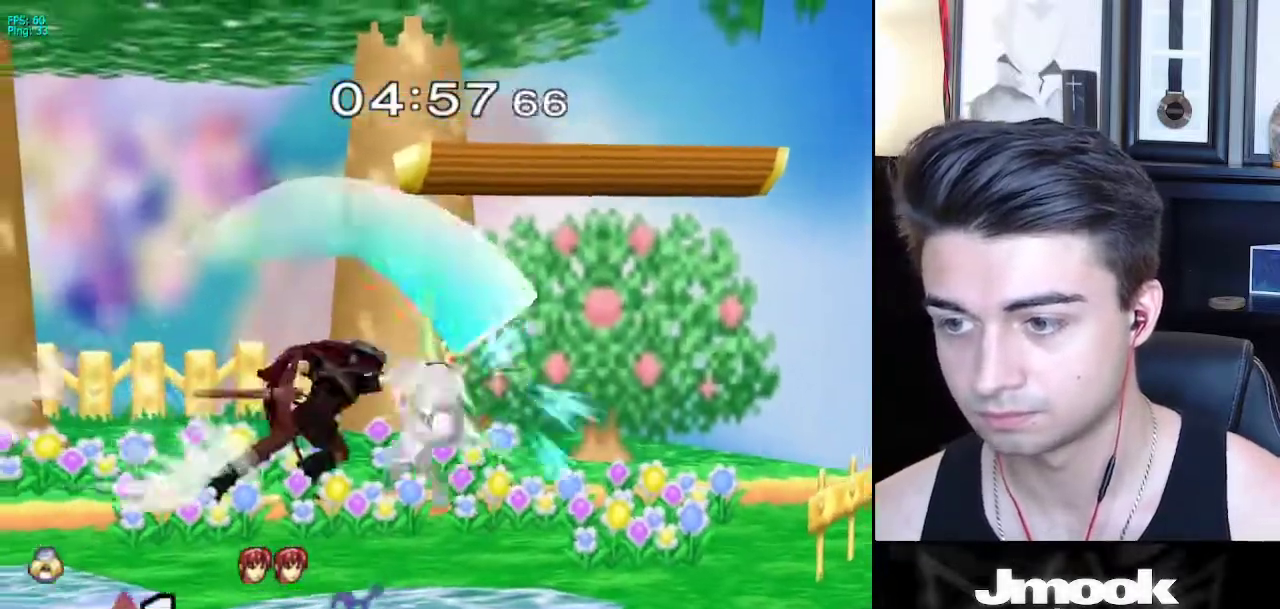
{"buttons": [], "left_stick": "down", "right_stick": "center", "events": [[250, "left_stick", "left"], [400, "left_stick", "up-left"], [500, "left_stick", "down"]]}
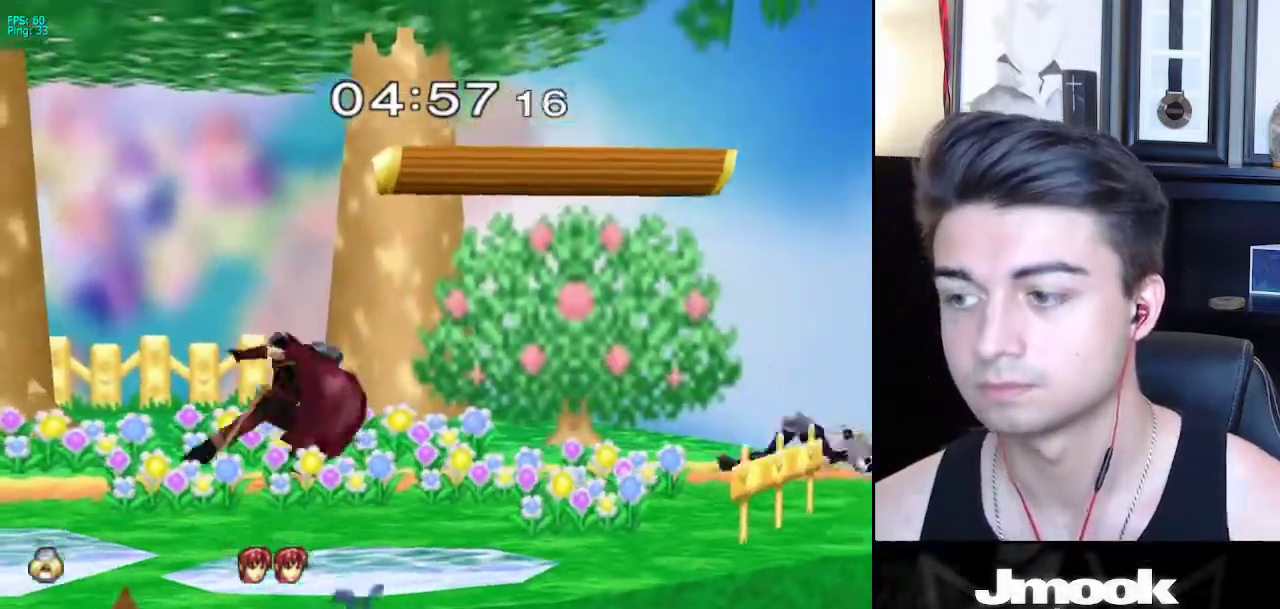
{"buttons": [], "left_stick": "down", "right_stick": "center", "events": [[100, "left_stick", "center"], [450, "left_stick", "down"]]}
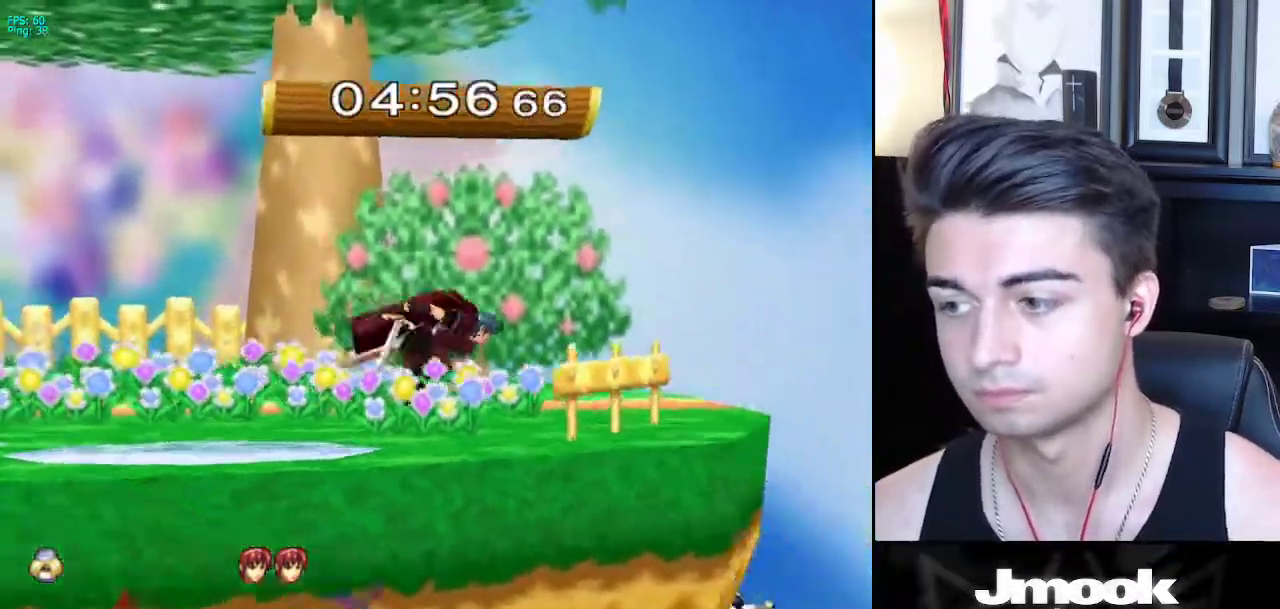
{"buttons": [], "left_stick": "center", "right_stick": "center", "events": [[83, "left_stick", "up"], [100, "B", "down"], [217, "left_stick", "center"], [350, "B", "up"]]}
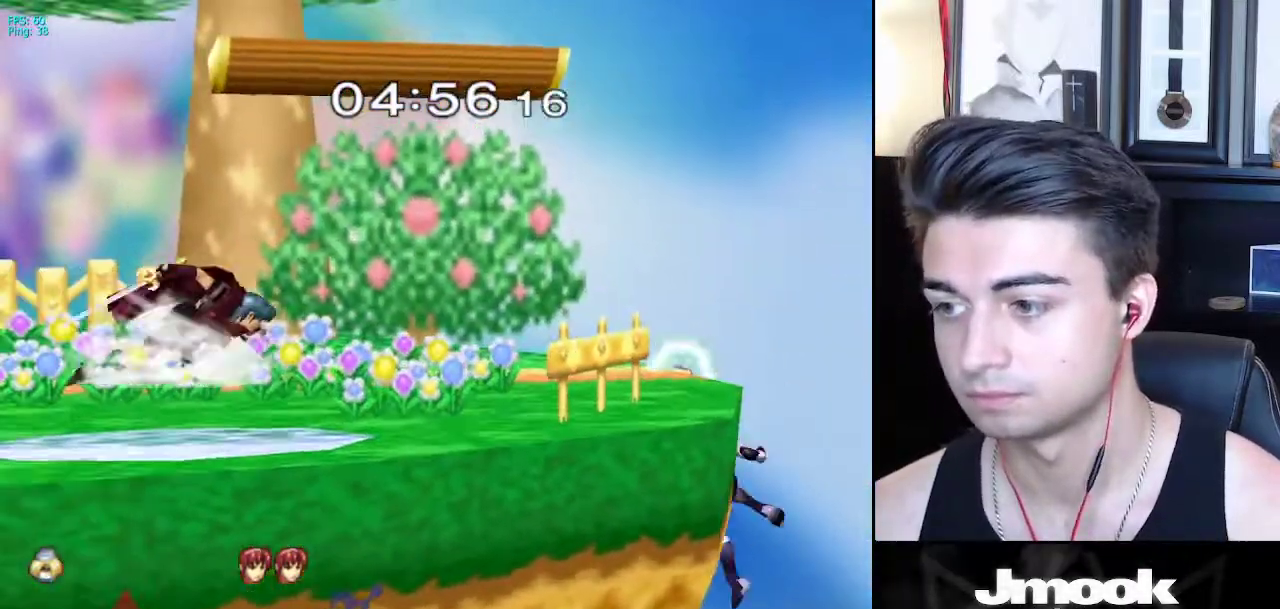
{"buttons": ["X", "R1"], "left_stick": "down-left", "right_stick": "center", "events": [[83, "left_stick", "down-left"], [100, "X", "down"], [233, "R1", "down"], [267, "X", "up"], [333, "left_stick", "center"], [350, "R1", "up"], [433, "X", "down"], [433, "left_stick", "down-left"], [483, "R1", "down"]]}
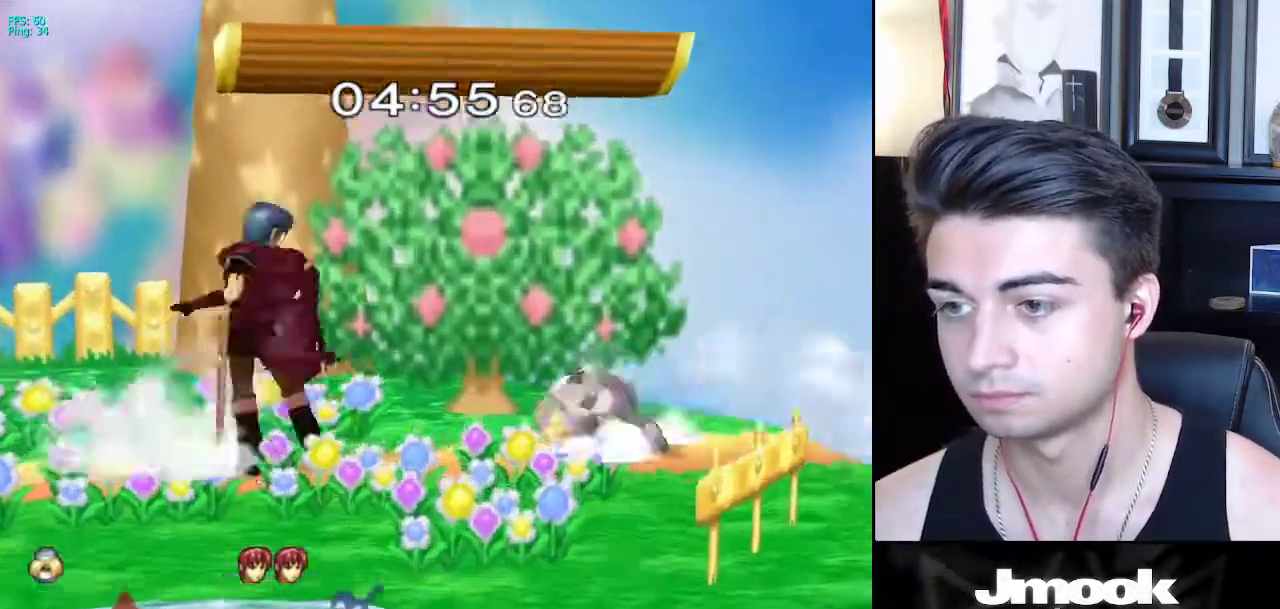
{"buttons": [], "left_stick": "down", "right_stick": "center", "events": [[33, "X", "up"], [83, "R1", "up"], [83, "left_stick", "center"], [183, "A", "down"], [300, "A", "up"], [383, "left_stick", "down"]]}
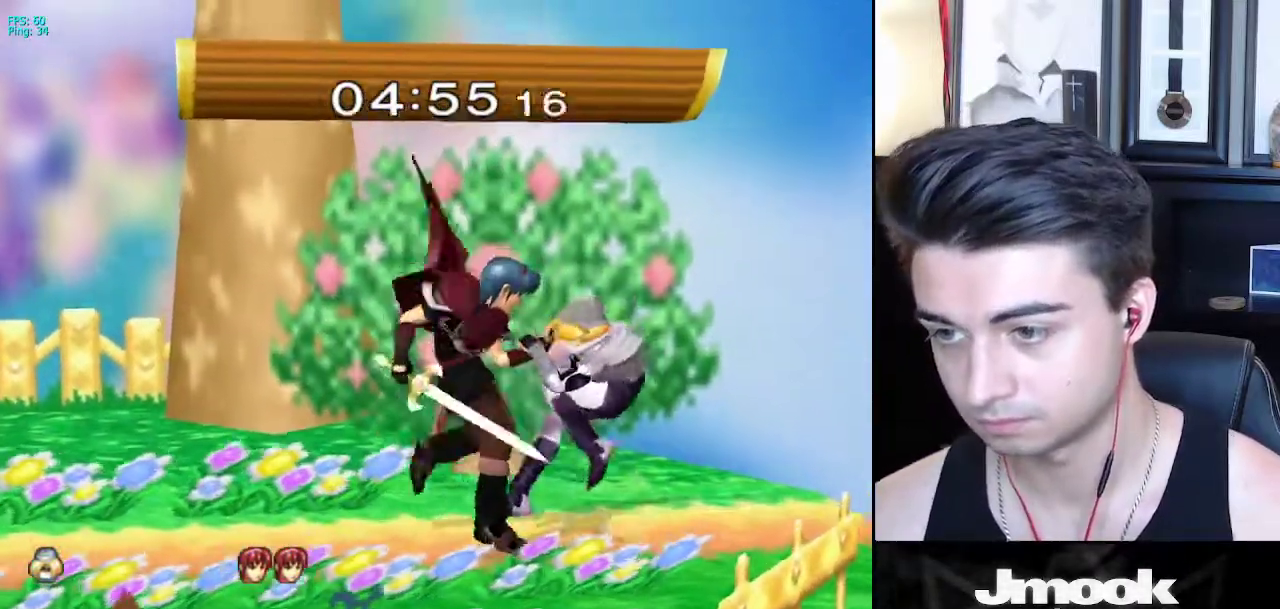
{"buttons": ["X"], "left_stick": "down", "right_stick": "center", "events": [[100, "X", "down"], [133, "A", "down"], [133, "X", "up"], [233, "A", "up"], [233, "X", "down"], [300, "A", "down"], [300, "X", "up"], [317, "A", "up"], [317, "B", "down"], [350, "A", "down"], [350, "B", "up"], [383, "A", "up"], [383, "X", "down"], [417, "A", "down"], [417, "X", "up"], [450, "A", "up"], [450, "B", "down"], [467, "A", "down"], [467, "B", "up"], [500, "A", "up"], [500, "X", "down"]]}
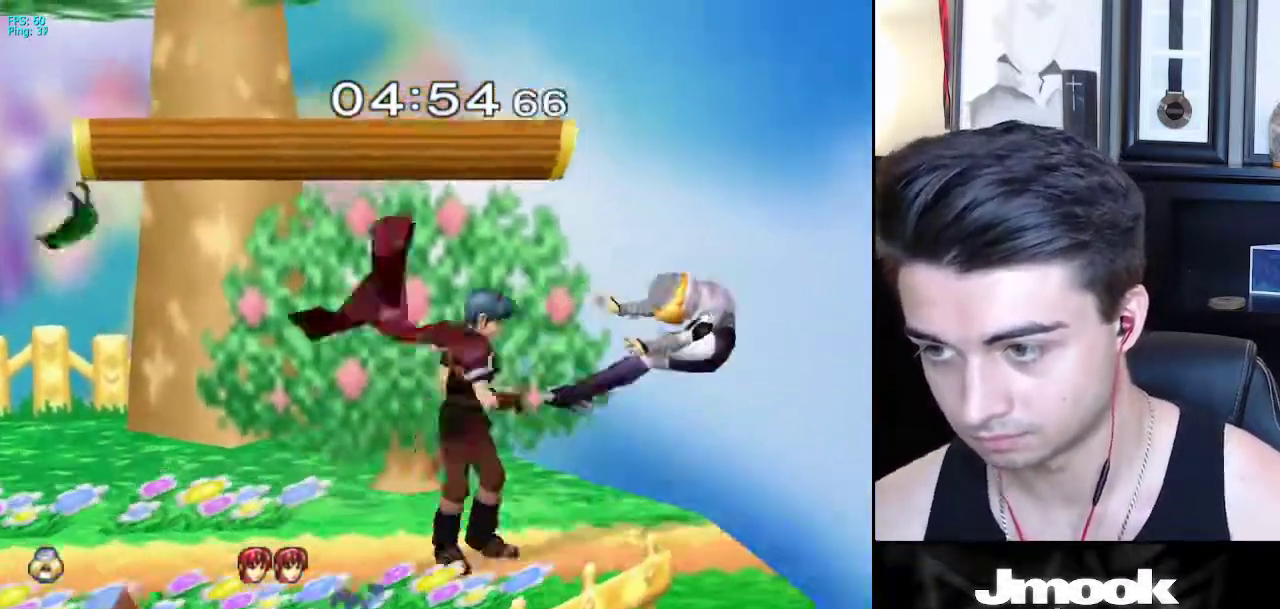
{"buttons": [], "left_stick": "left", "right_stick": "center", "events": [[33, "X", "up"], [150, "left_stick", "left"]]}
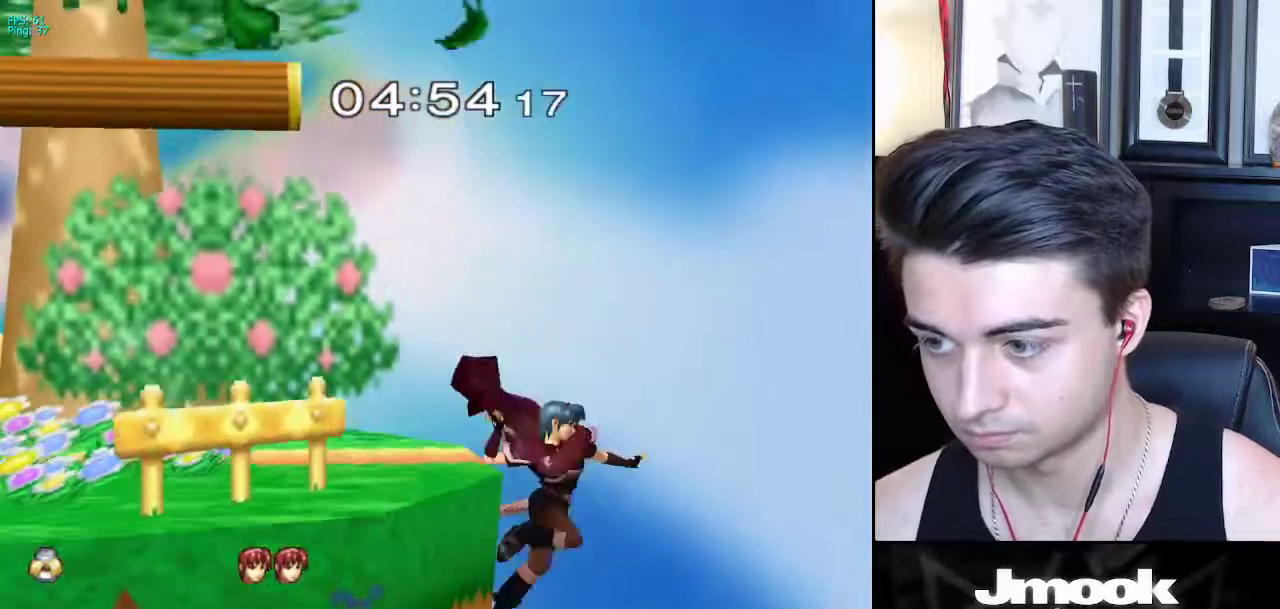
{"buttons": ["X"], "left_stick": "up-left", "right_stick": "center", "events": [[367, "X", "down"], [467, "left_stick", "up-left"]]}
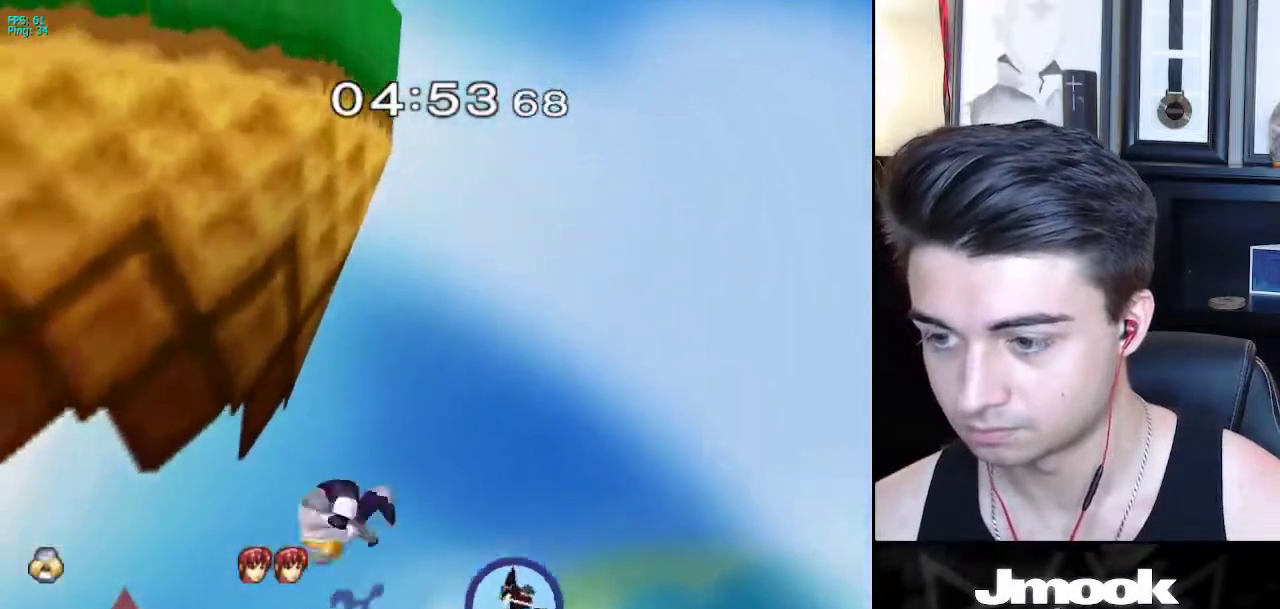
{"buttons": [], "left_stick": "up", "right_stick": "center", "events": [[17, "left_stick", "up"], [67, "B", "down"], [67, "X", "up"], [233, "R1", "down"], [300, "B", "up"], [333, "R1", "up"]]}
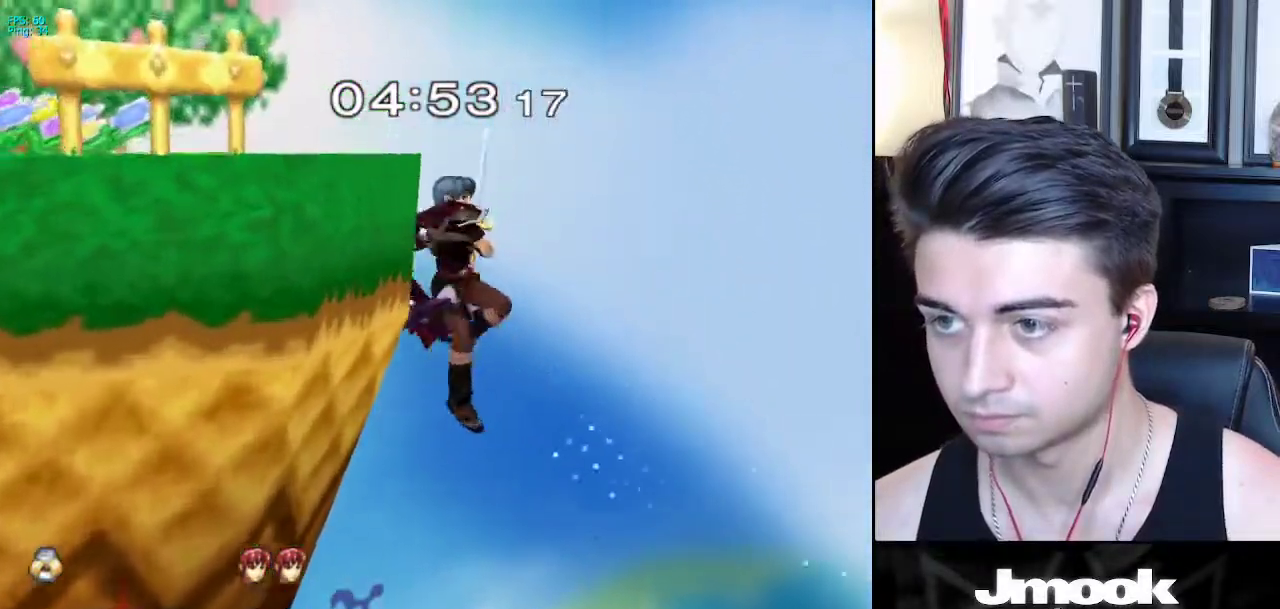
{"buttons": [], "left_stick": "up-right", "right_stick": "center", "events": [[150, "left_stick", "up-right"], [233, "B", "down"], [317, "B", "up"]]}
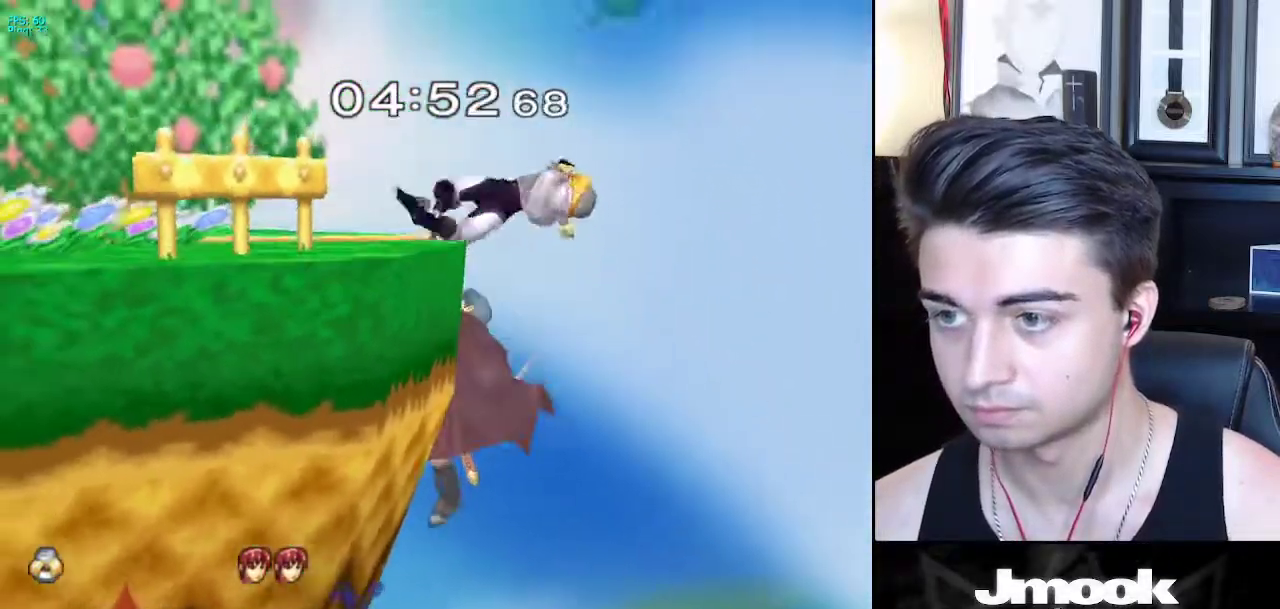
{"buttons": [], "left_stick": "up-left", "right_stick": "center", "events": [[50, "left_stick", "up-left"]]}
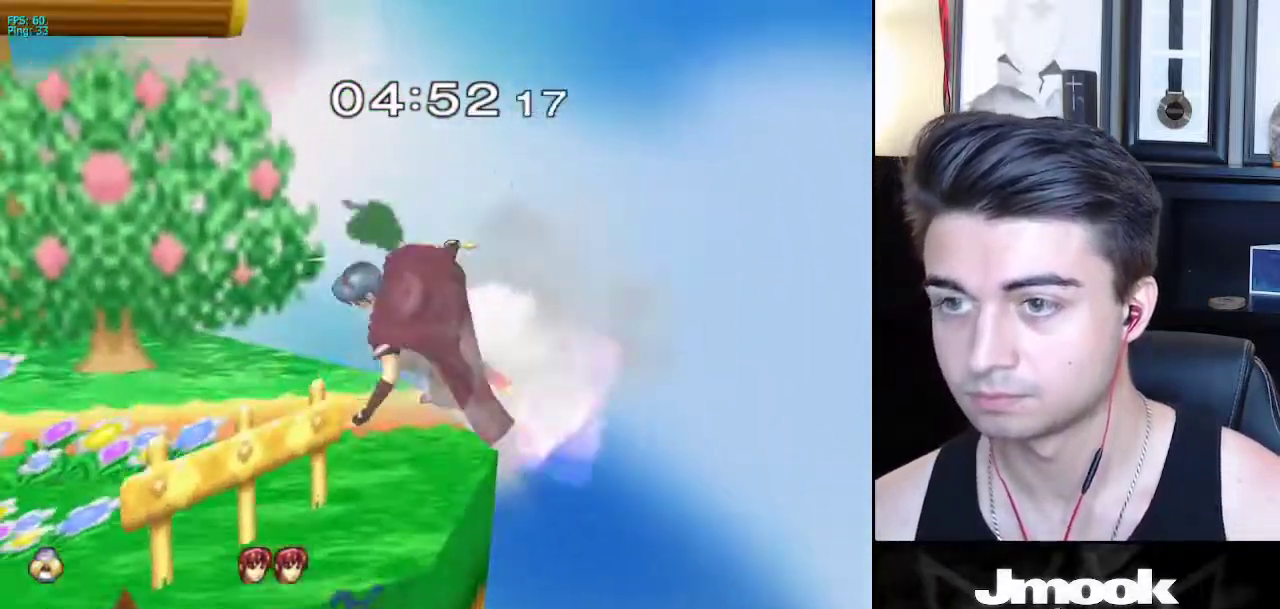
{"buttons": [], "left_stick": "down", "right_stick": "center", "events": [[400, "left_stick", "center"], [500, "left_stick", "down"]]}
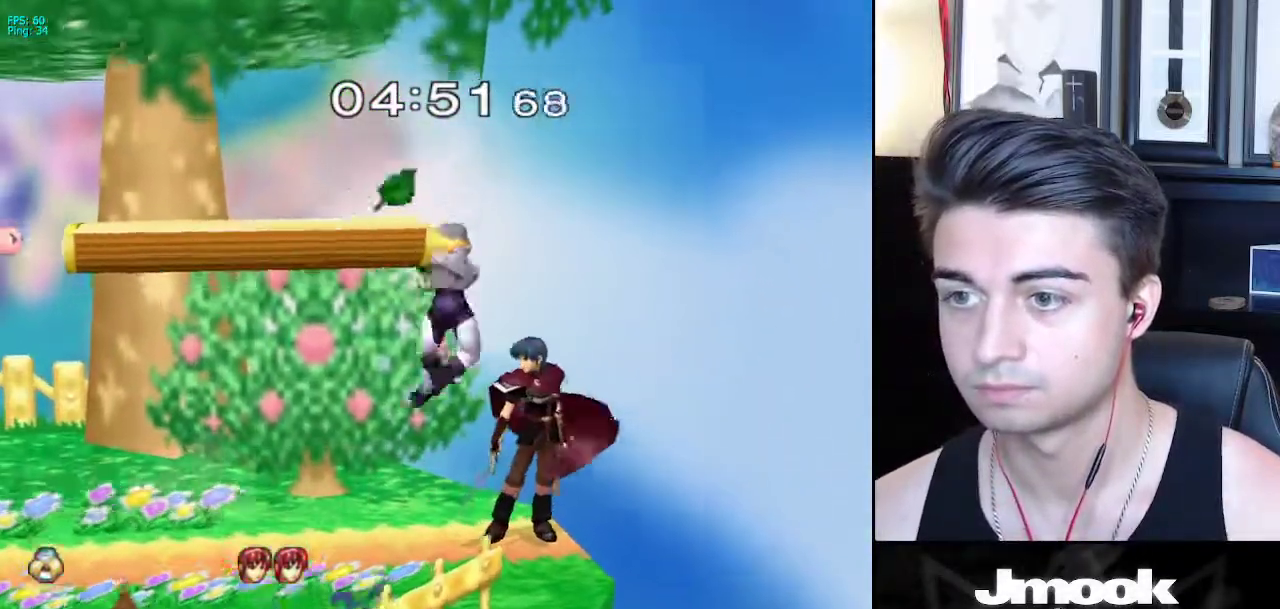
{"buttons": [], "left_stick": "down", "right_stick": "center", "events": [[17, "right_stick", "down-left"], [67, "right_stick", "down-right"], [117, "right_stick", "center"], [133, "L1", "down"], [350, "L1", "up"]]}
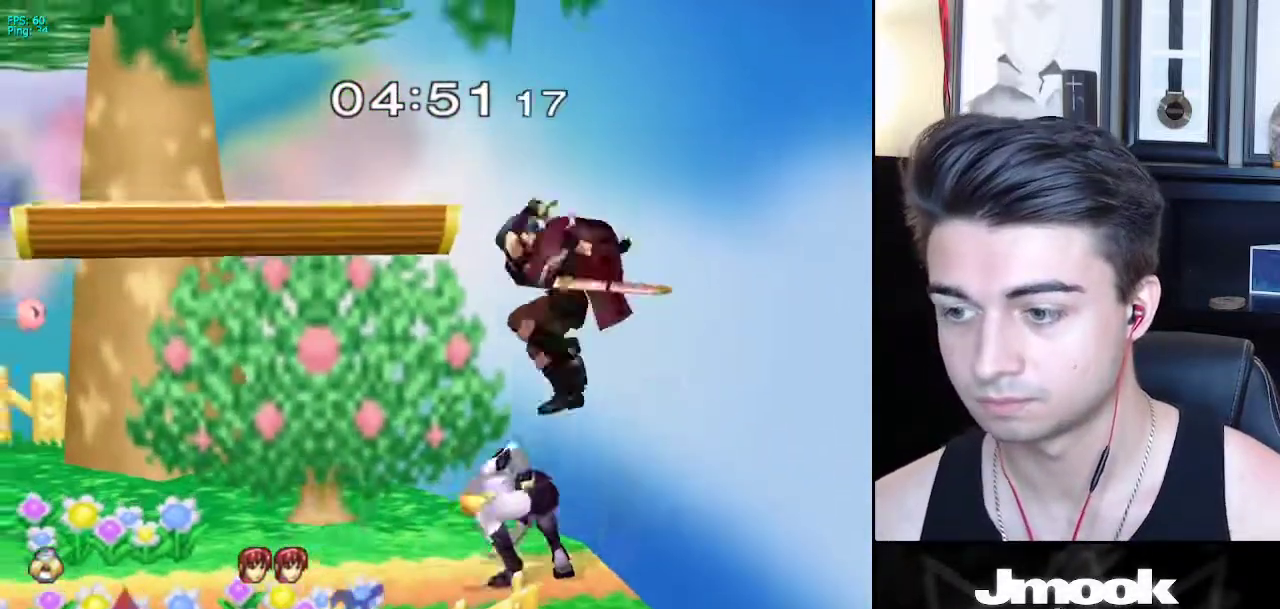
{"buttons": [], "left_stick": "center", "right_stick": "center", "events": [[83, "left_stick", "right"], [350, "left_stick", "center"]]}
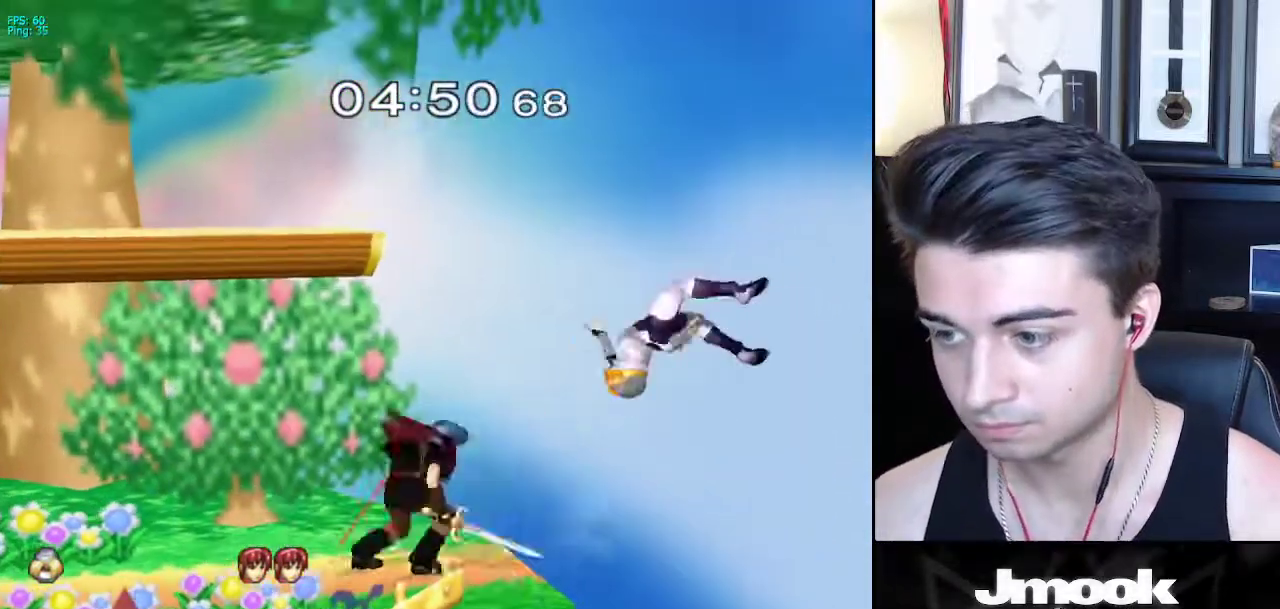
{"buttons": [], "left_stick": "up-left", "right_stick": "center", "events": [[233, "left_stick", "up-left"]]}
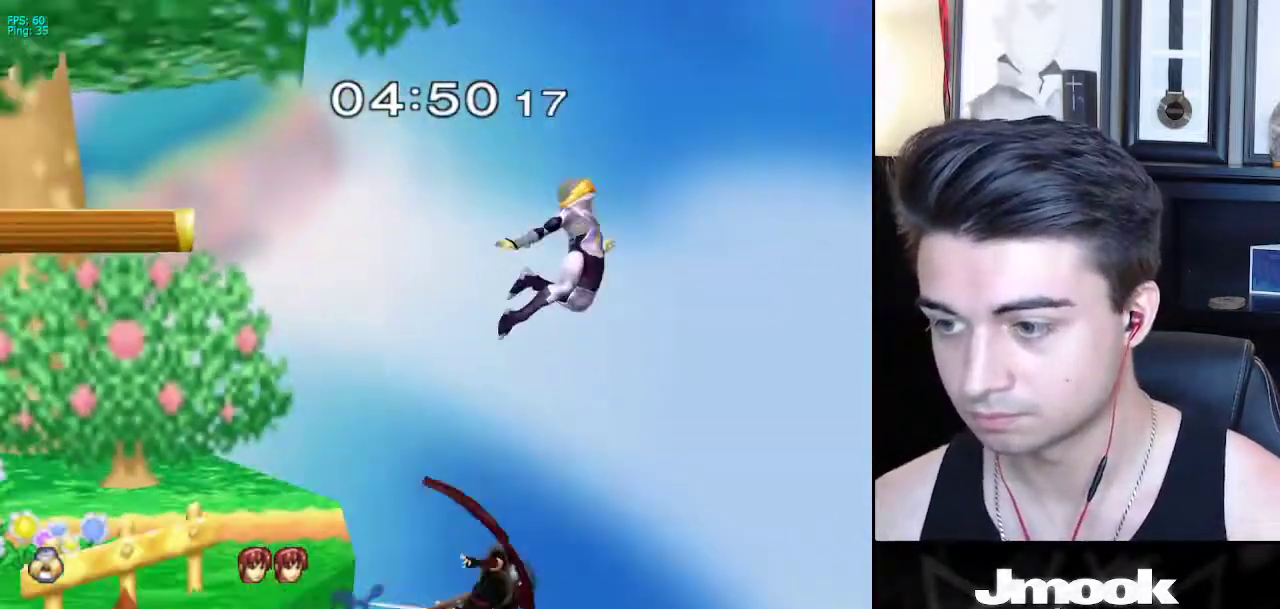
{"buttons": [], "left_stick": "left", "right_stick": "center", "events": [[283, "left_stick", "left"]]}